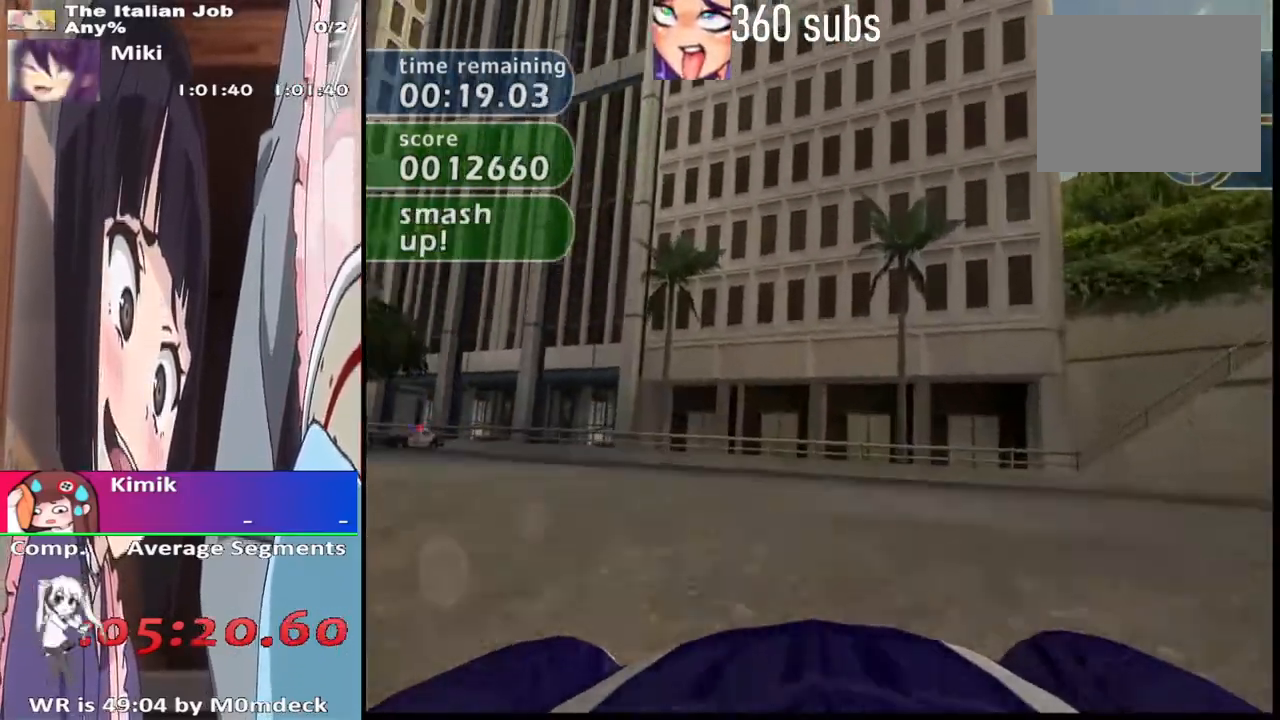
Gameplay with a controller (PlayStation layout); each line is a JSON object with the inputs held at the frame after it. "events" lists button and stick changes between this image and that frame as [ms after this image, input, new state], when the widget could be followed in between.
{"buttons": ["CROSS"], "left_stick": "center", "right_stick": "center", "events": [[100, "CROSS", "down"], [267, "left_stick", "center"]]}
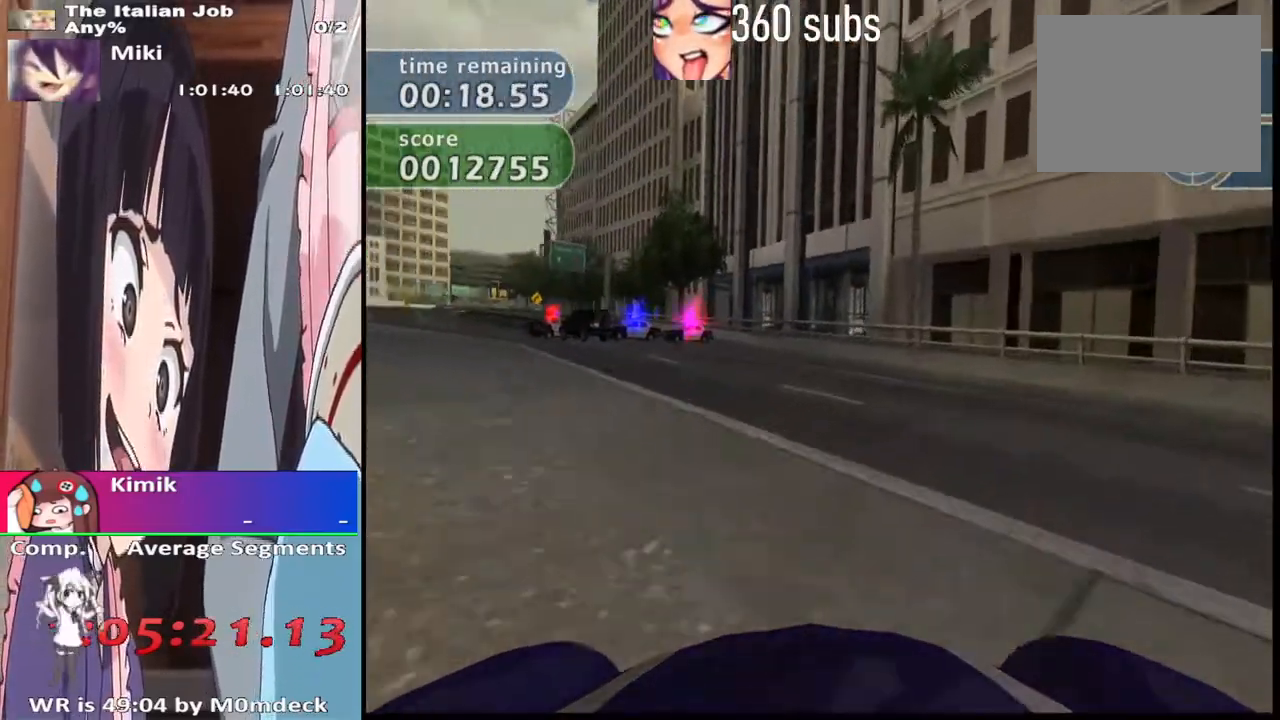
{"buttons": ["CROSS"], "left_stick": "right", "right_stick": "center", "events": [[67, "left_stick", "left"], [333, "left_stick", "center"], [400, "left_stick", "right"]]}
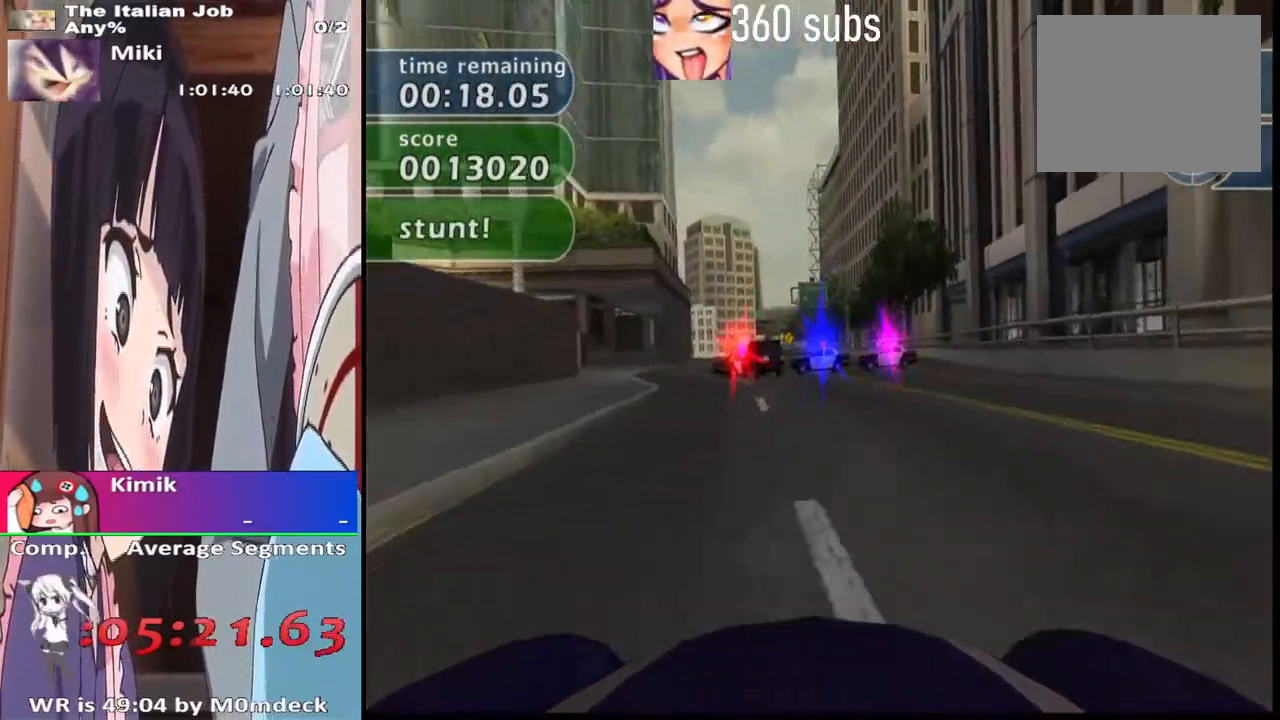
{"buttons": ["CROSS"], "left_stick": "left", "right_stick": "center", "events": [[333, "left_stick", "center"], [433, "left_stick", "left"]]}
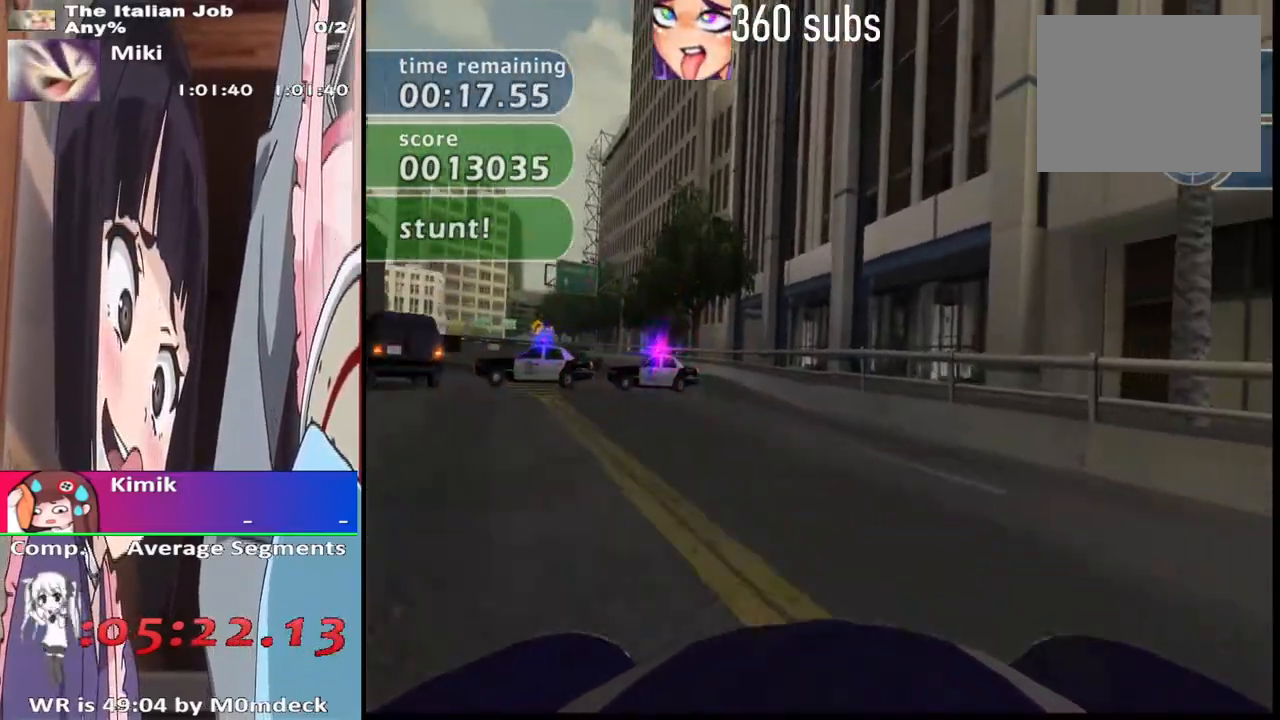
{"buttons": ["CROSS"], "left_stick": "right", "right_stick": "center", "events": [[67, "left_stick", "center"], [167, "left_stick", "left"], [333, "left_stick", "center"], [467, "left_stick", "right"]]}
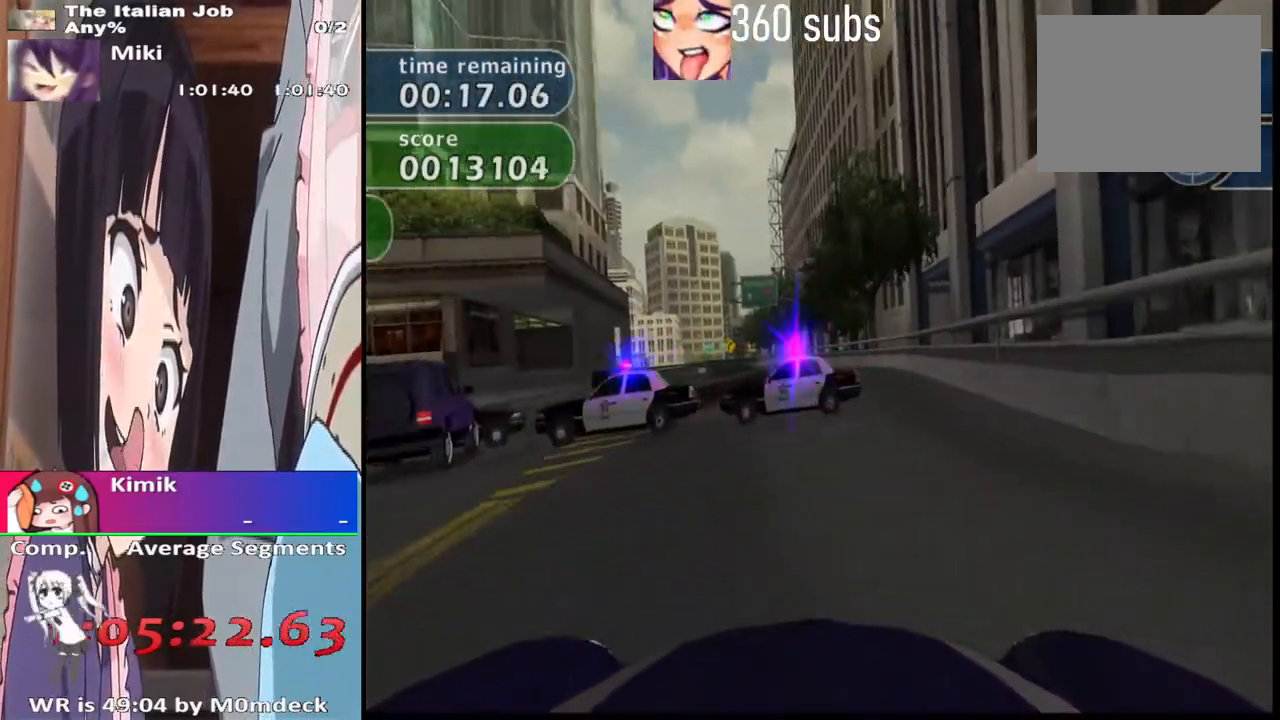
{"buttons": ["CROSS"], "left_stick": "center", "right_stick": "center", "events": [[333, "left_stick", "center"]]}
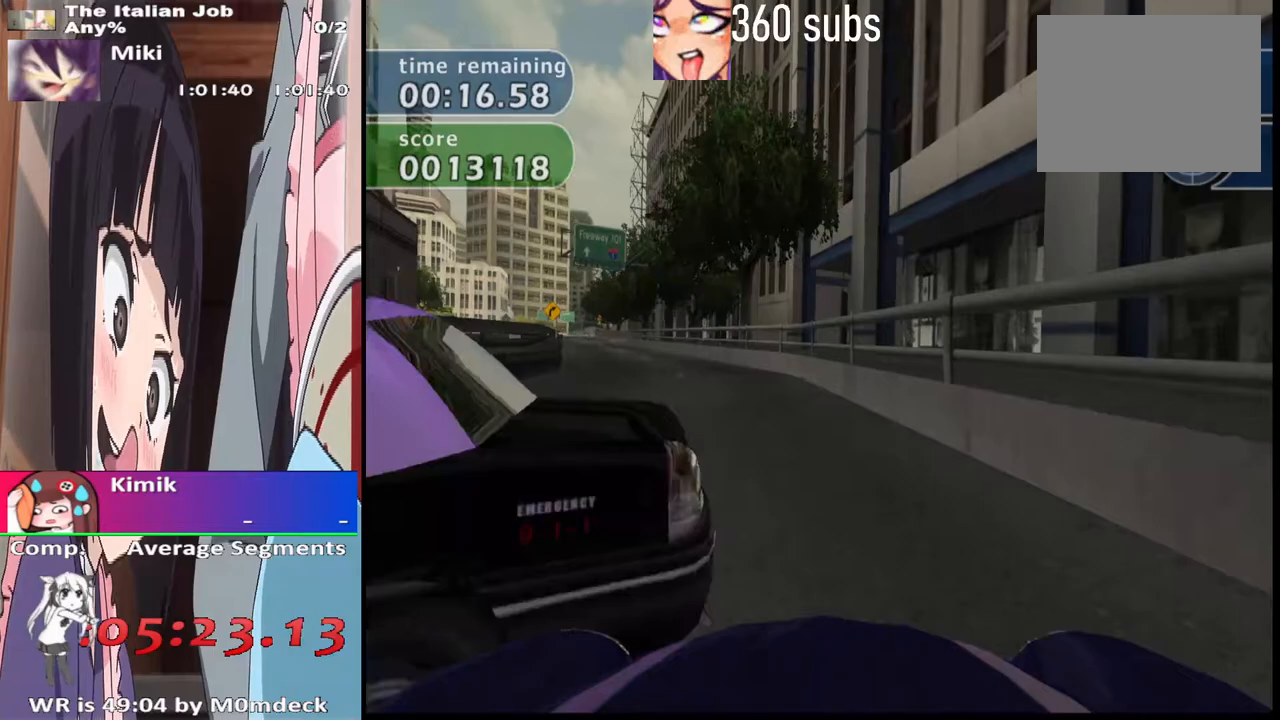
{"buttons": ["CROSS"], "left_stick": "center", "right_stick": "center", "events": [[100, "left_stick", "up-left"], [333, "left_stick", "center"]]}
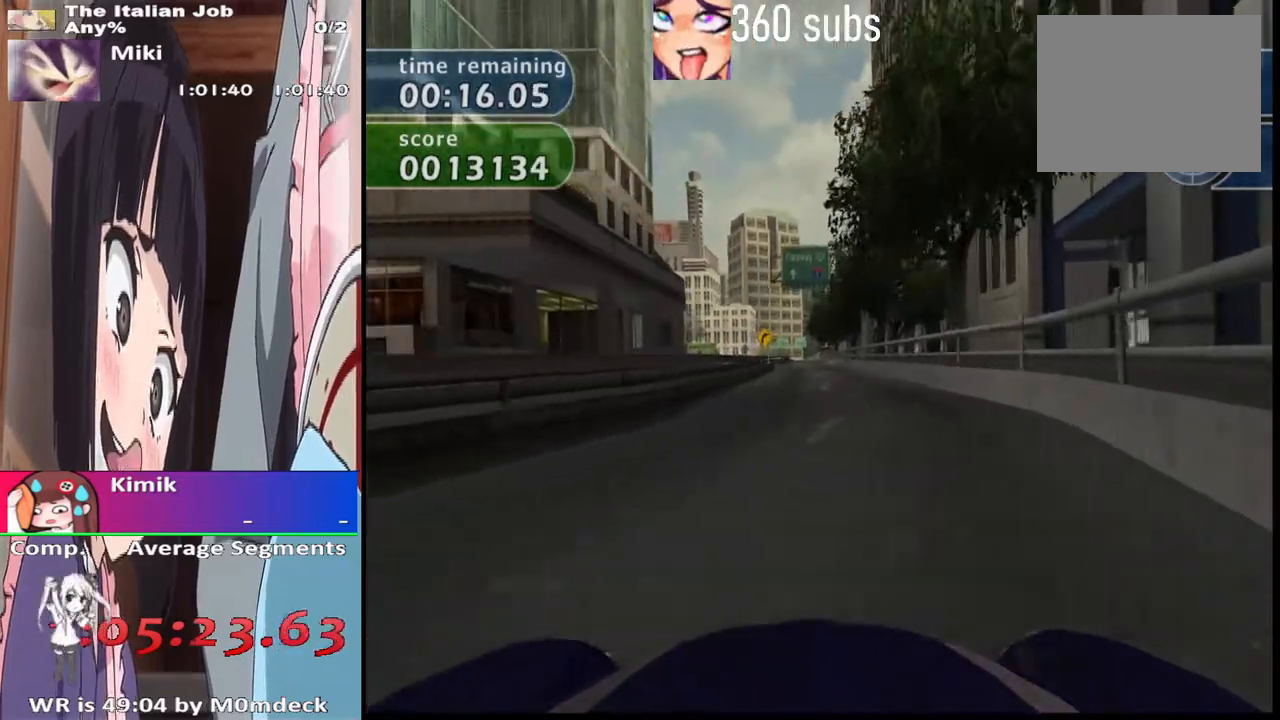
{"buttons": ["CROSS"], "left_stick": "center", "right_stick": "center", "events": [[233, "left_stick", "right"], [367, "left_stick", "center"]]}
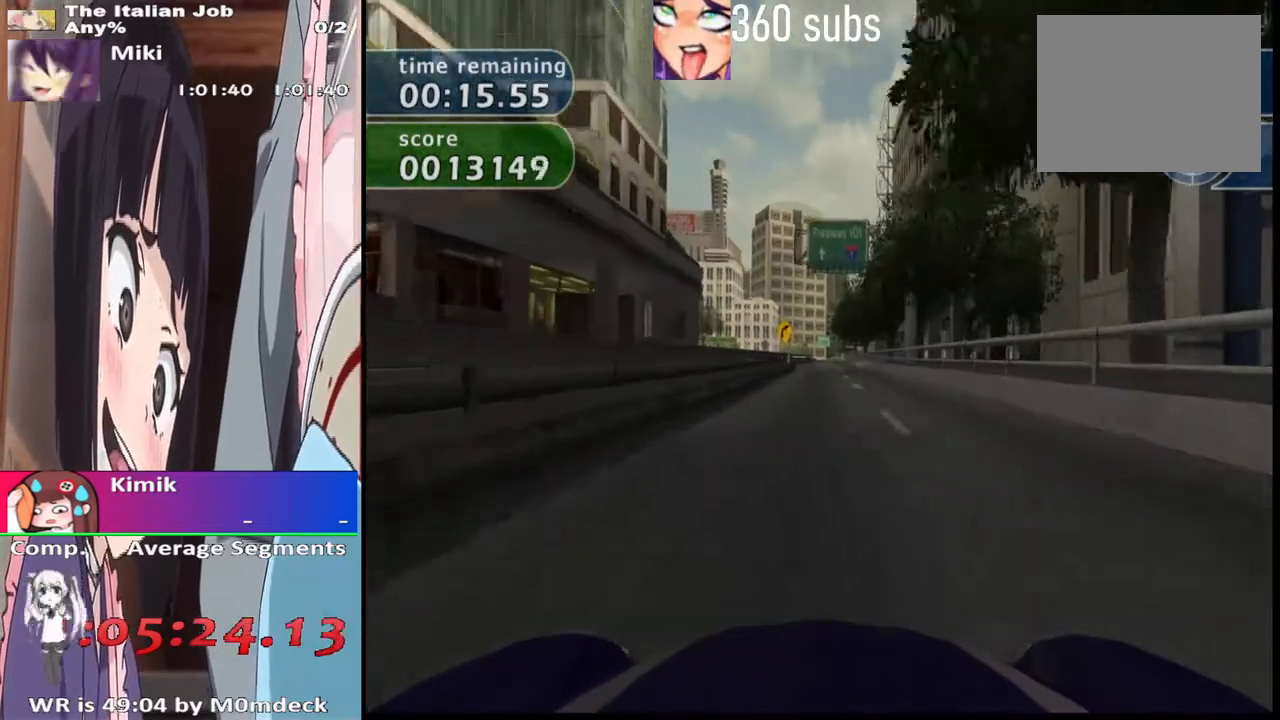
{"buttons": ["CROSS"], "left_stick": "center", "right_stick": "center", "events": []}
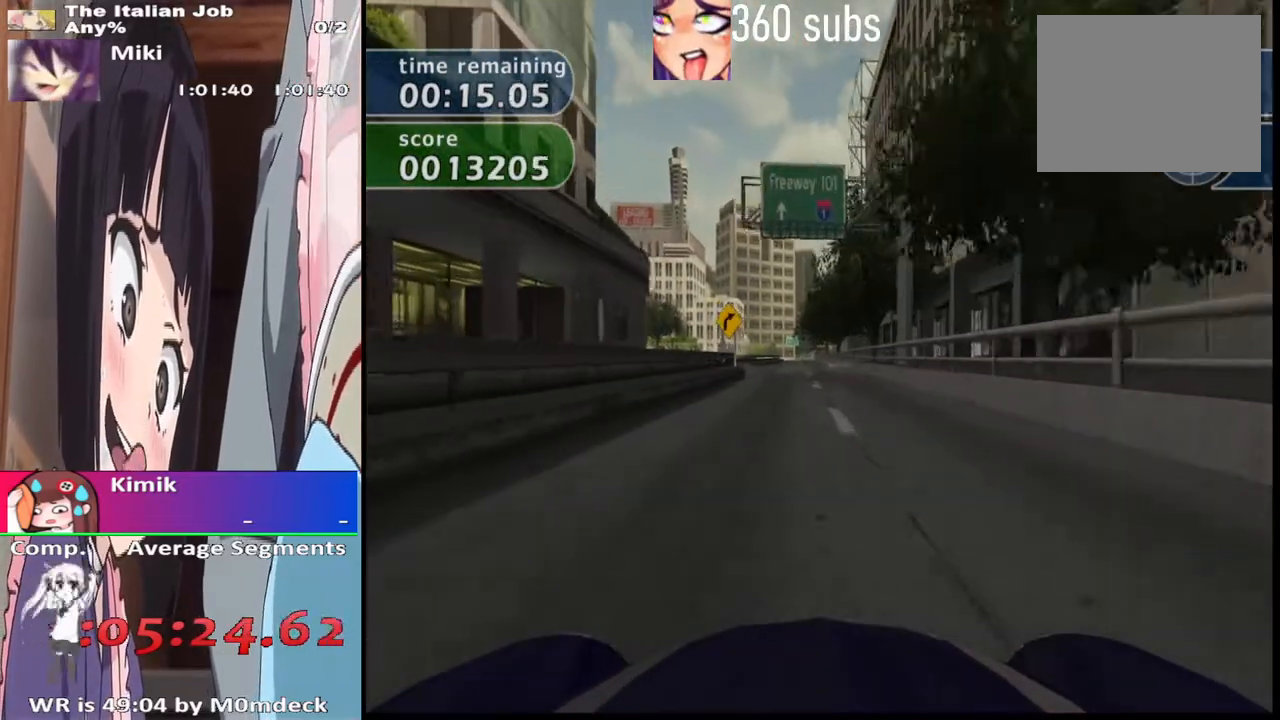
{"buttons": ["CROSS"], "left_stick": "center", "right_stick": "center", "events": []}
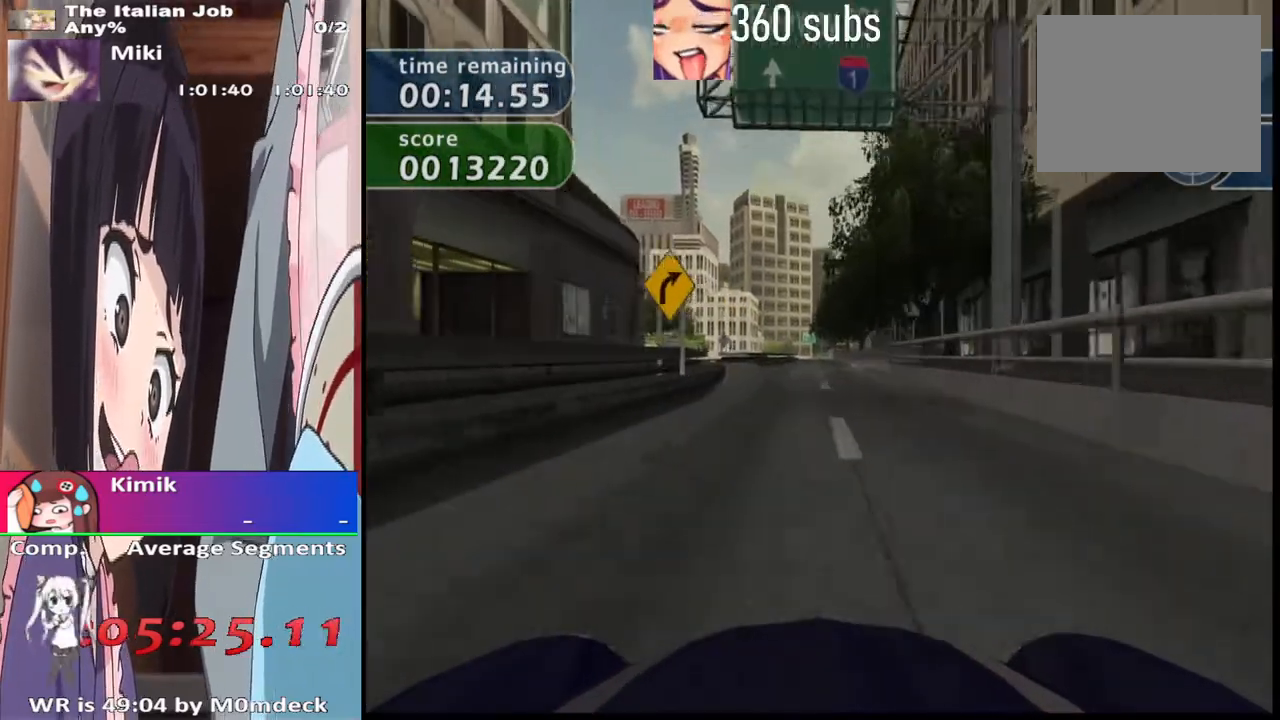
{"buttons": ["CROSS"], "left_stick": "center", "right_stick": "center", "events": []}
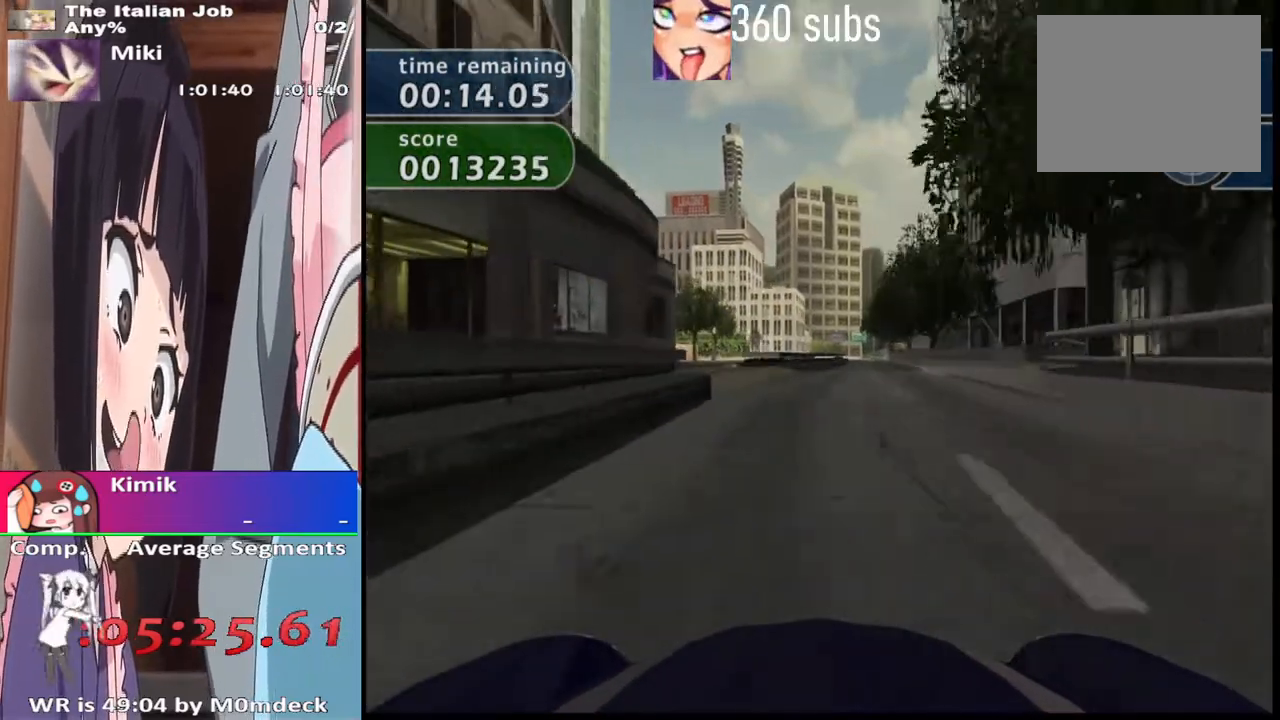
{"buttons": ["CROSS"], "left_stick": "center", "right_stick": "center", "events": [[400, "left_stick", "right"], [467, "left_stick", "center"]]}
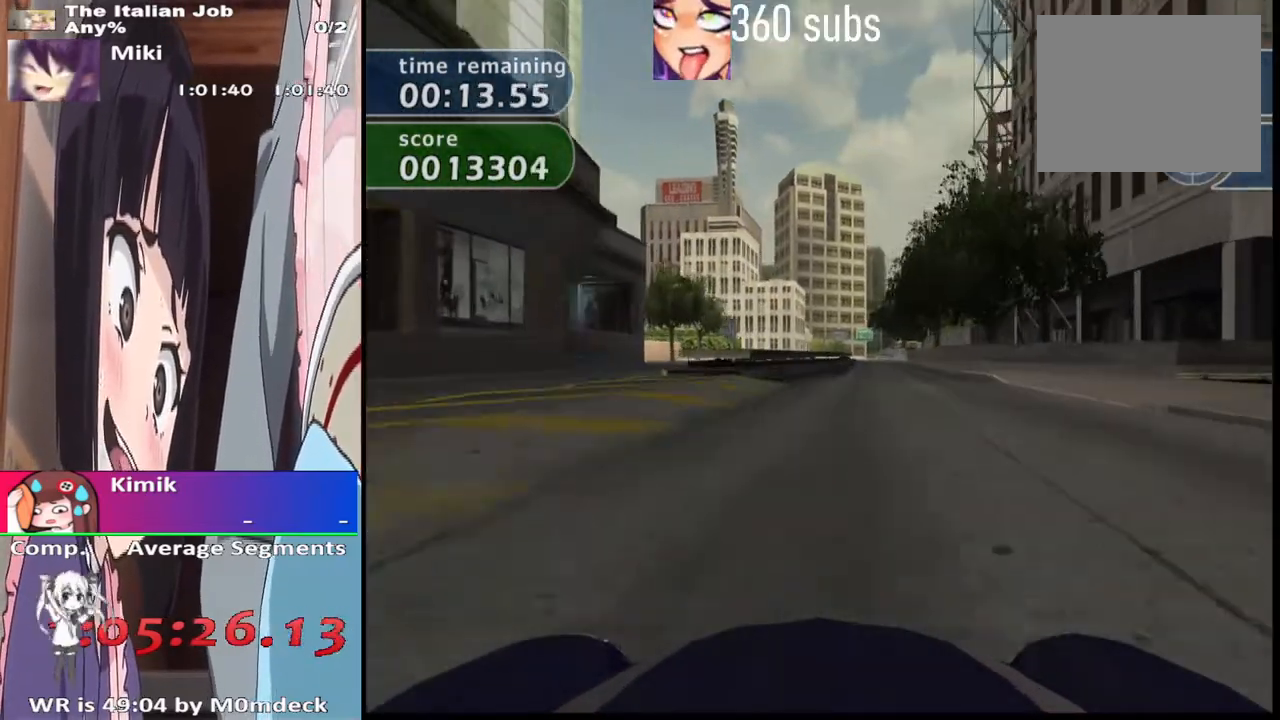
{"buttons": ["CROSS"], "left_stick": "center", "right_stick": "center", "events": [[333, "left_stick", "right"], [433, "left_stick", "center"]]}
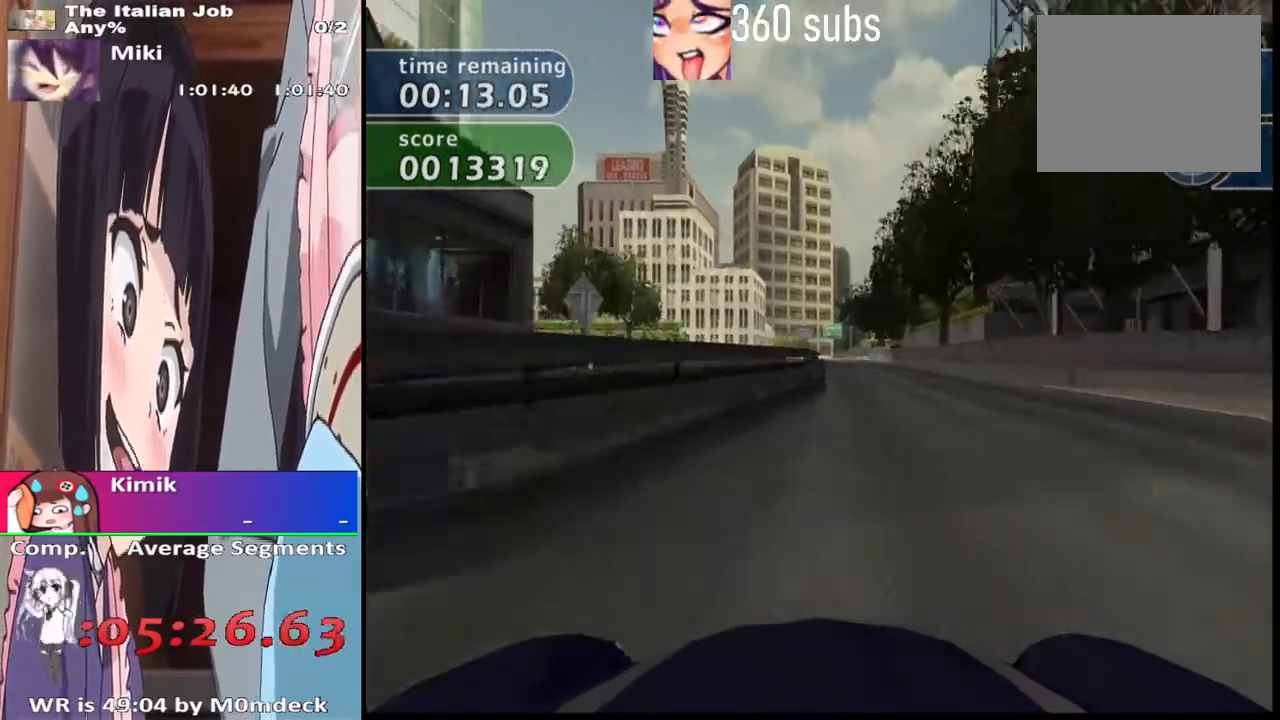
{"buttons": ["CROSS"], "left_stick": "center", "right_stick": "center", "events": []}
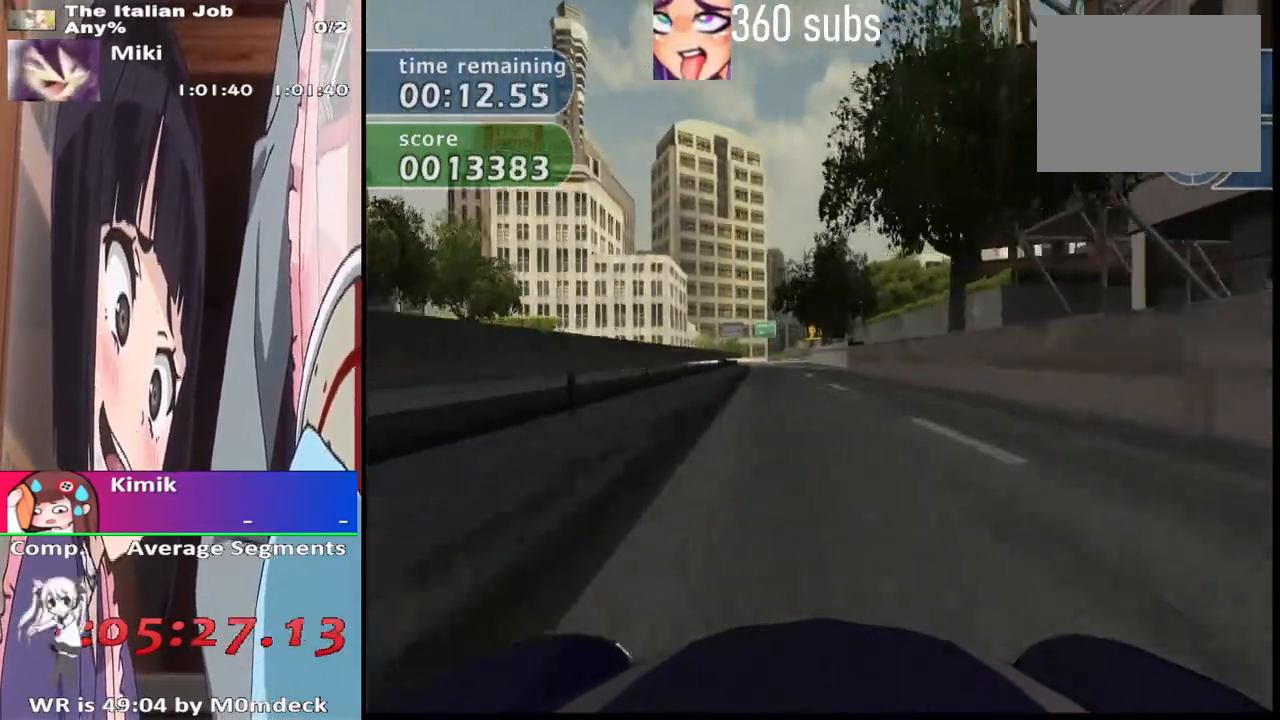
{"buttons": ["CROSS"], "left_stick": "center", "right_stick": "center", "events": [[267, "left_stick", "left"], [400, "left_stick", "center"]]}
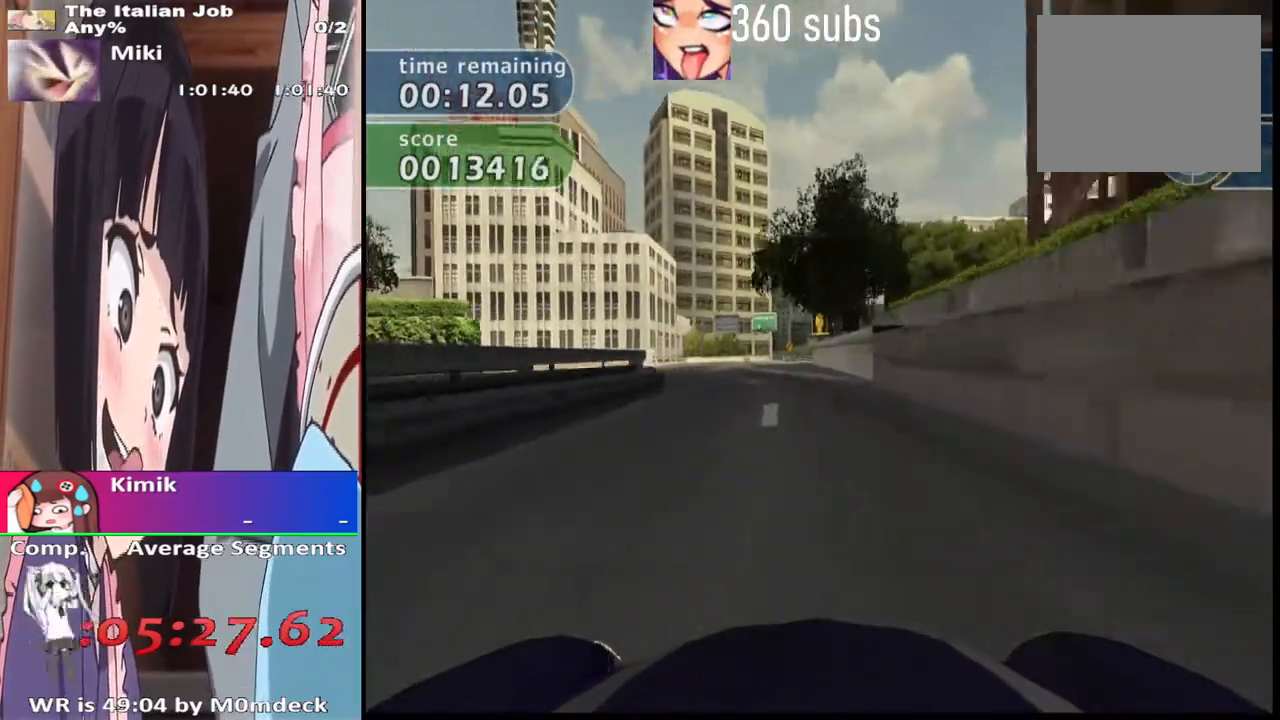
{"buttons": ["CROSS"], "left_stick": "center", "right_stick": "center", "events": [[333, "left_stick", "left"], [500, "left_stick", "center"]]}
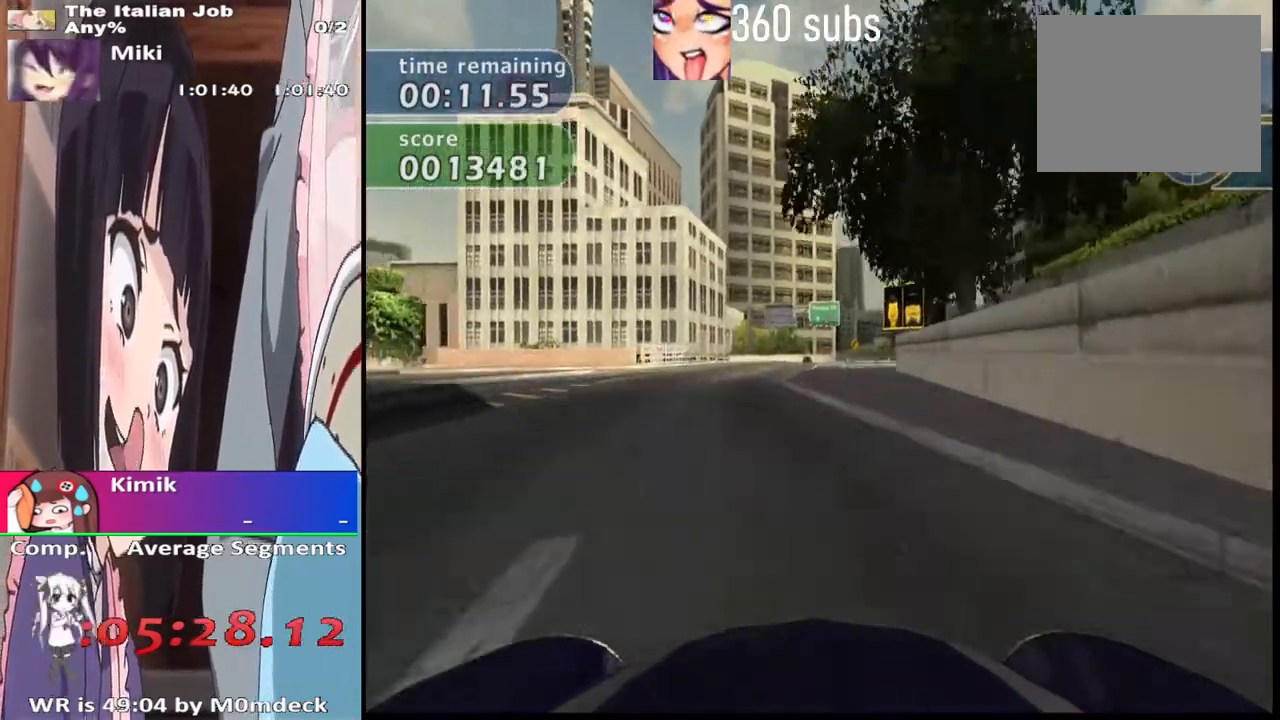
{"buttons": ["SQUARE"], "left_stick": "right", "right_stick": "center", "events": [[333, "CROSS", "up"], [333, "left_stick", "right"], [367, "SQUARE", "down"]]}
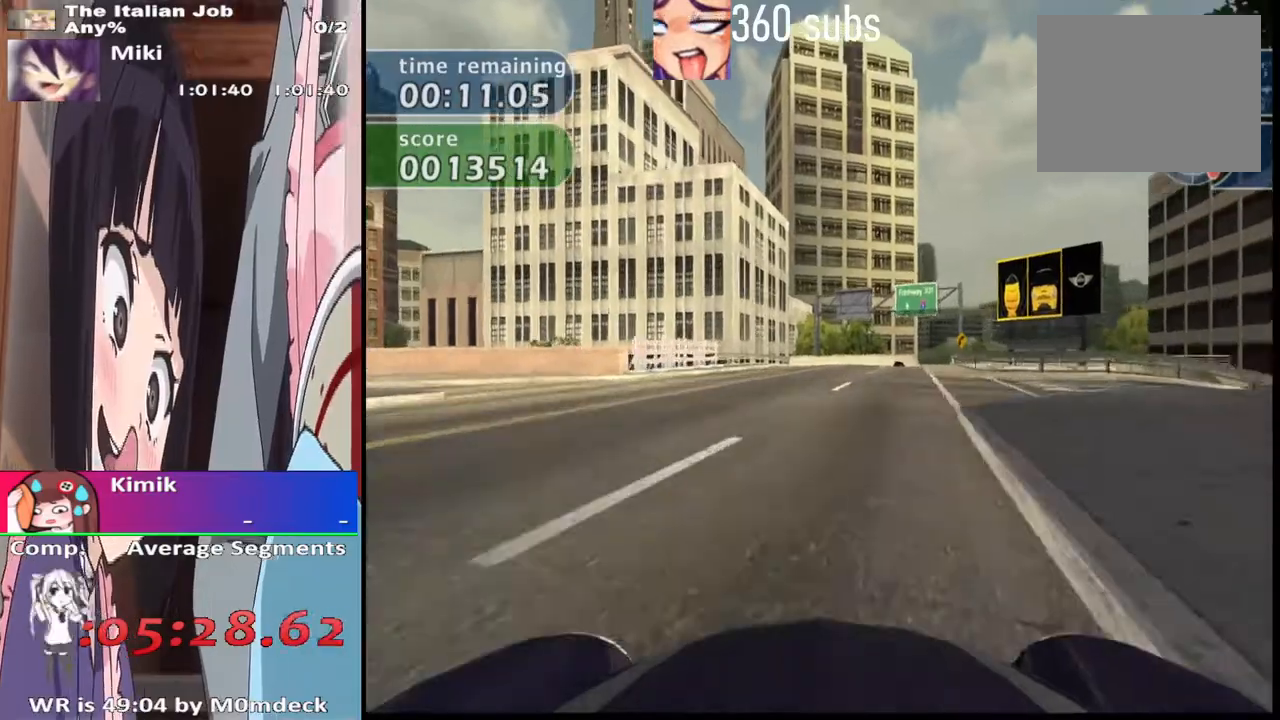
{"buttons": ["SQUARE"], "left_stick": "right", "right_stick": "center", "events": [[300, "SQUARE", "up"], [433, "SQUARE", "down"]]}
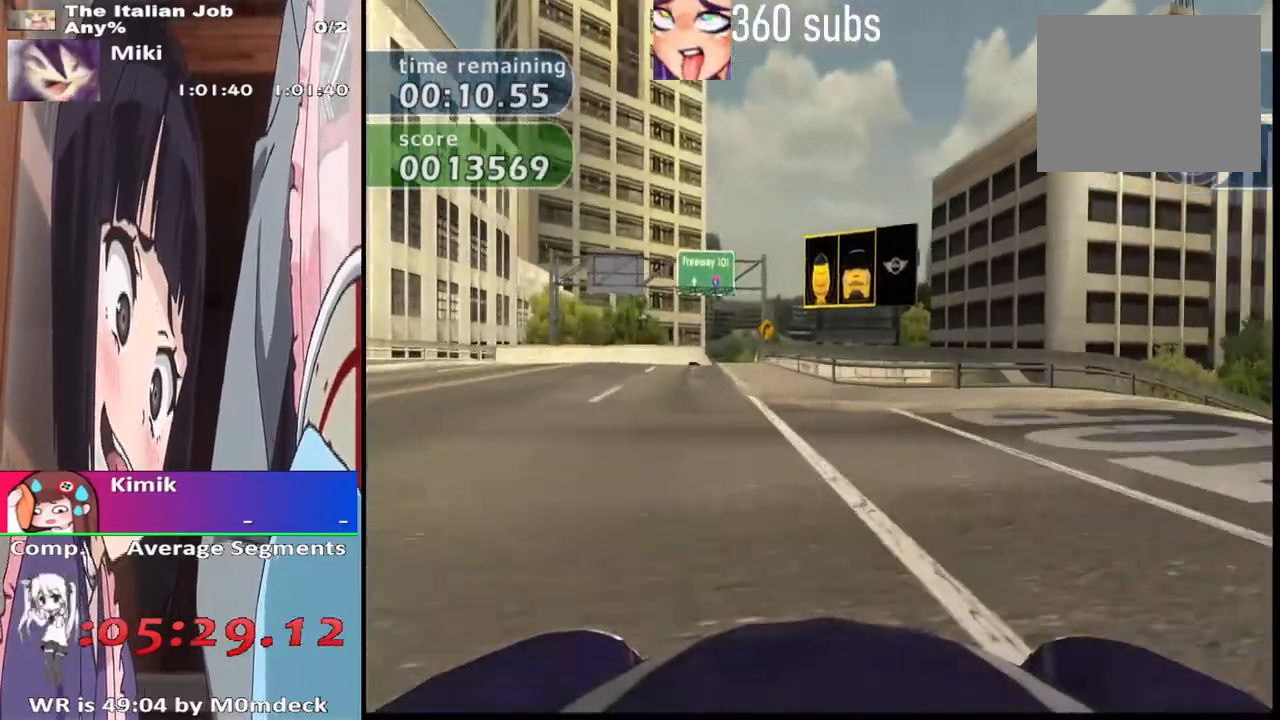
{"buttons": ["CROSS"], "left_stick": "center", "right_stick": "center", "events": [[233, "SQUARE", "up"], [267, "CROSS", "down"], [500, "left_stick", "center"]]}
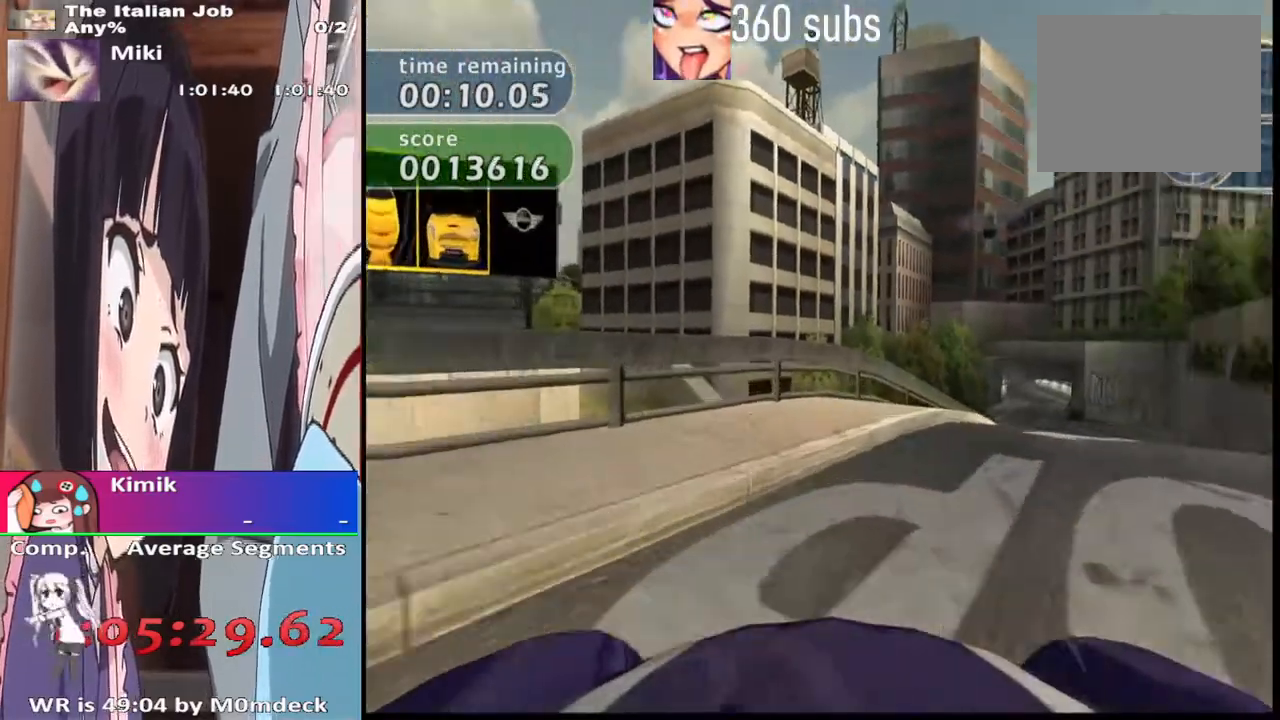
{"buttons": ["CROSS"], "left_stick": "right", "right_stick": "center", "events": [[467, "left_stick", "right"]]}
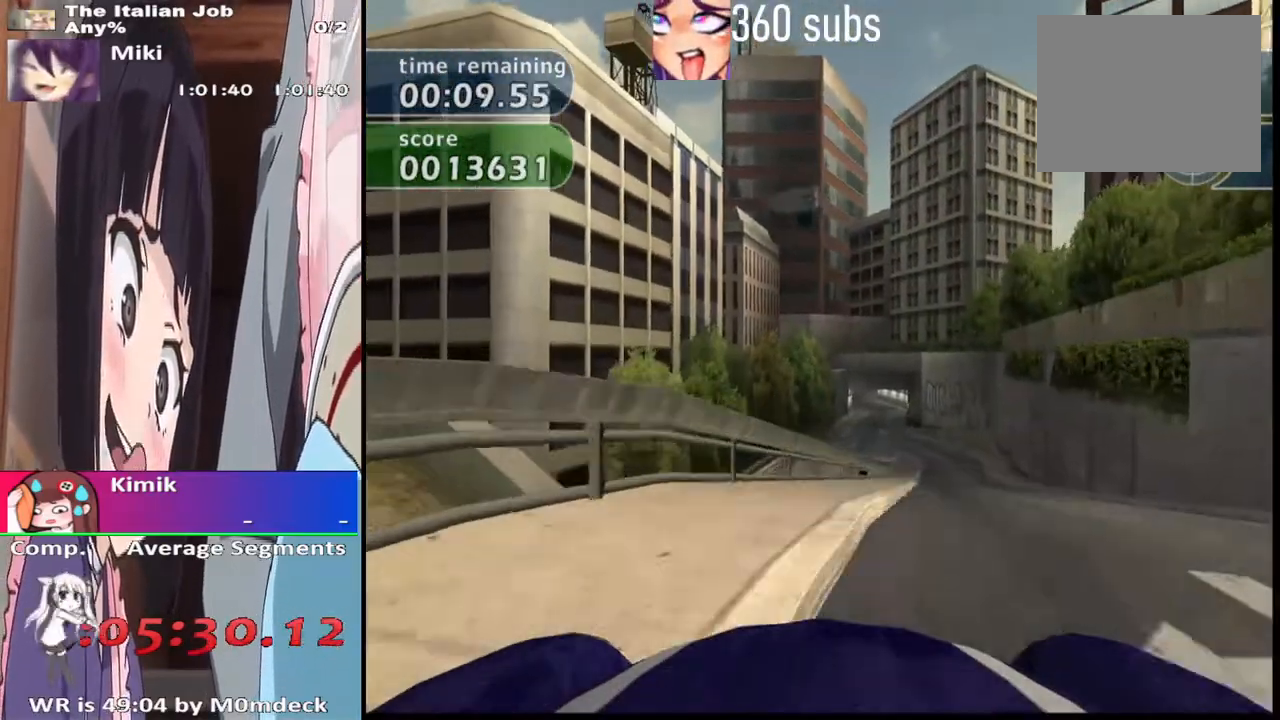
{"buttons": ["CROSS"], "left_stick": "center", "right_stick": "center", "events": [[167, "left_stick", "center"]]}
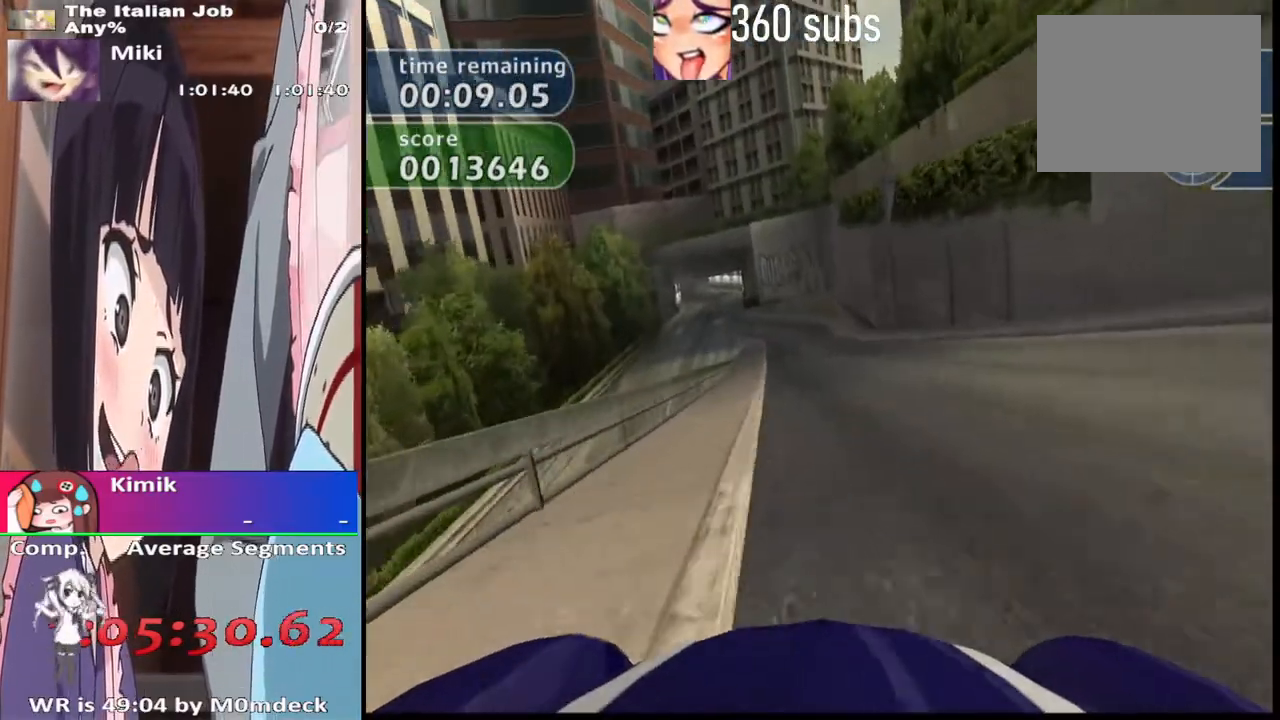
{"buttons": ["CROSS"], "left_stick": "center", "right_stick": "center", "events": []}
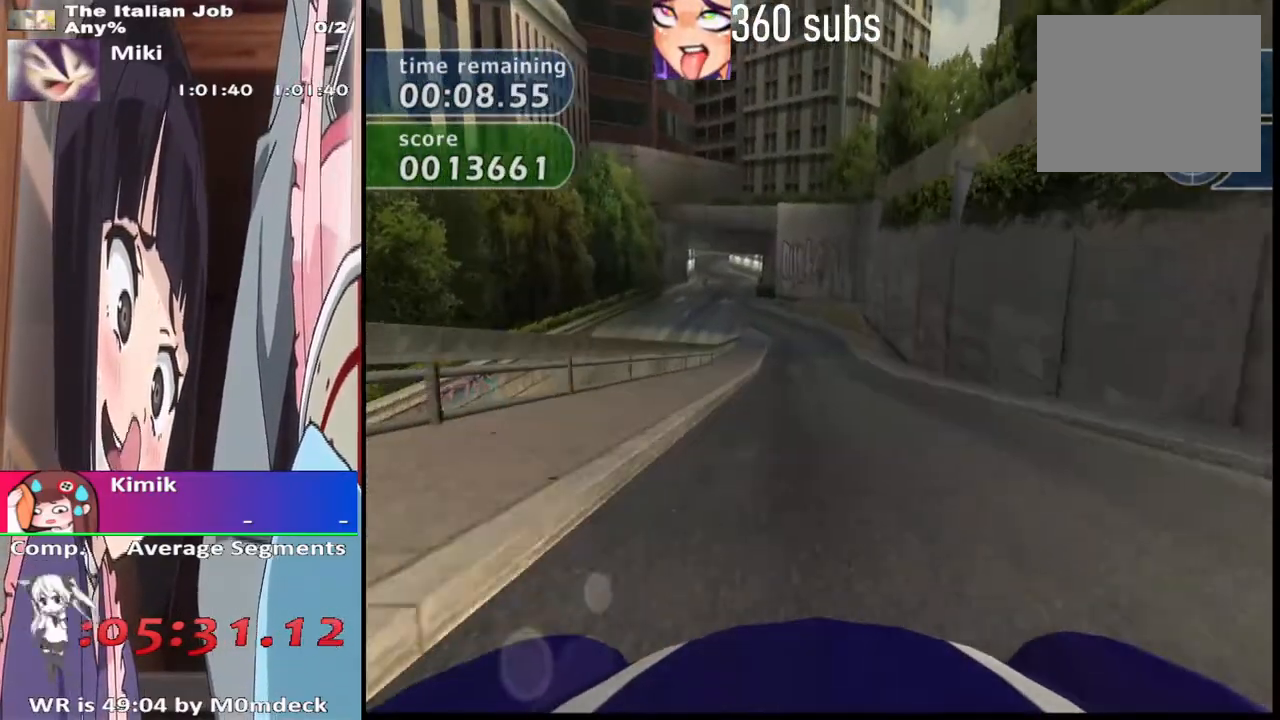
{"buttons": ["CROSS"], "left_stick": "center", "right_stick": "center", "events": []}
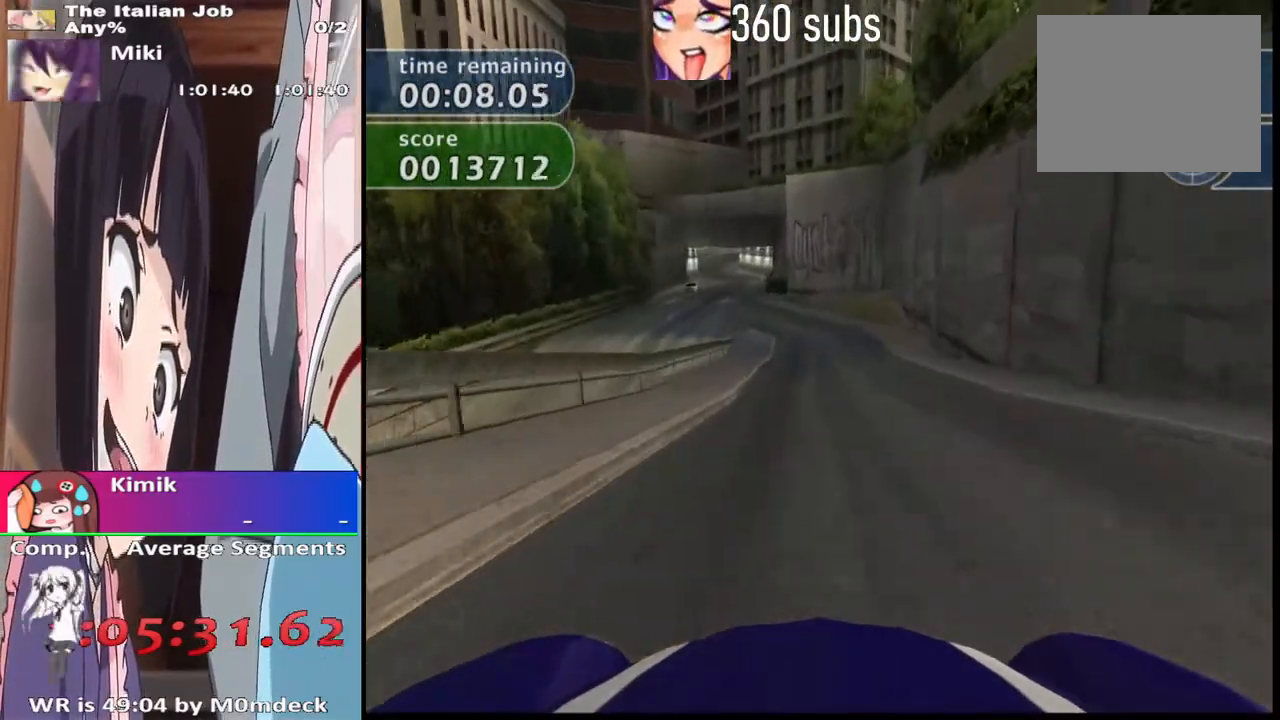
{"buttons": ["CROSS"], "left_stick": "center", "right_stick": "center", "events": []}
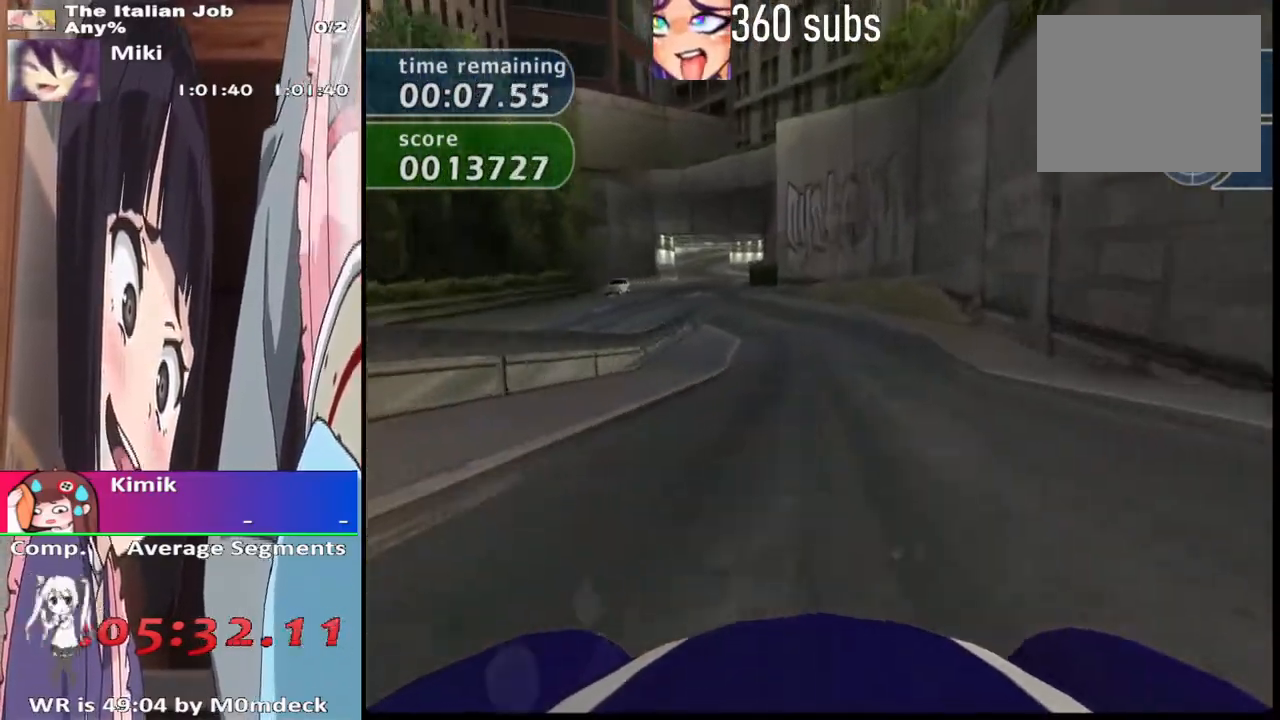
{"buttons": ["SQUARE"], "left_stick": "left", "right_stick": "center", "events": [[367, "left_stick", "left"], [400, "CROSS", "up"], [433, "SQUARE", "down"]]}
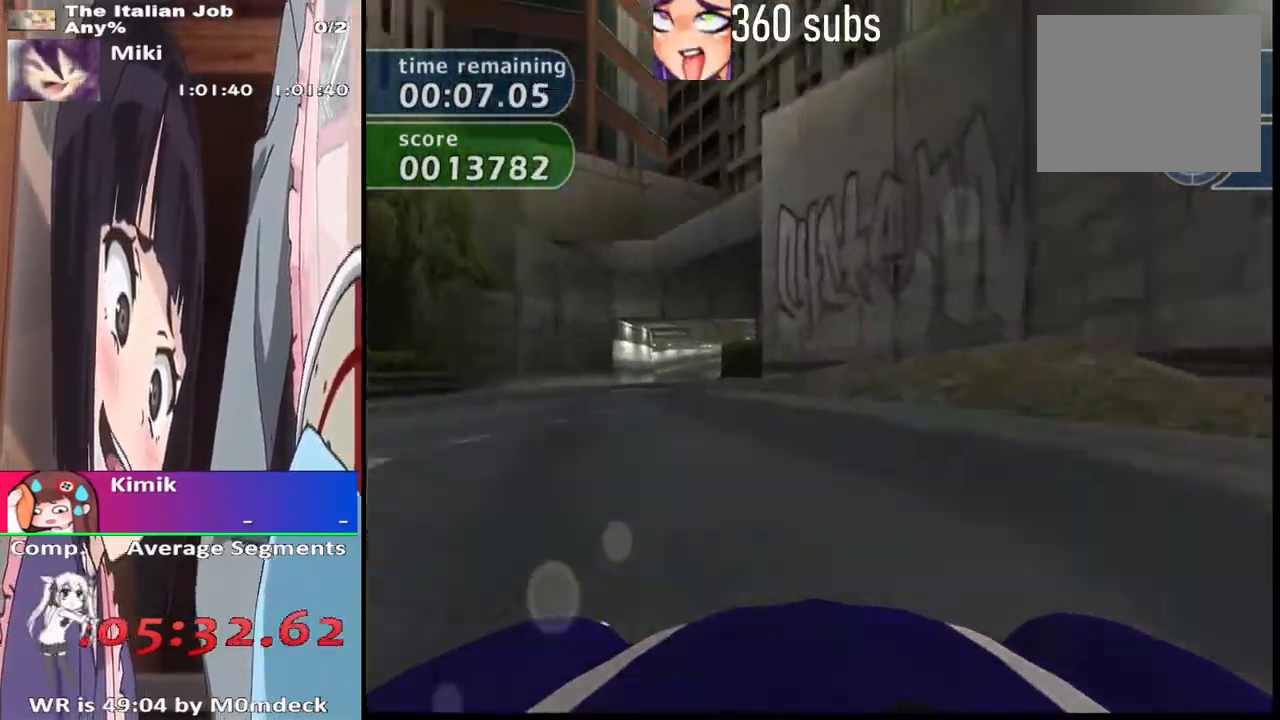
{"buttons": ["CROSS"], "left_stick": "center", "right_stick": "center", "events": [[33, "R2", "down"], [300, "CROSS", "down"], [300, "R2", "up"], [300, "SQUARE", "up"], [333, "left_stick", "center"]]}
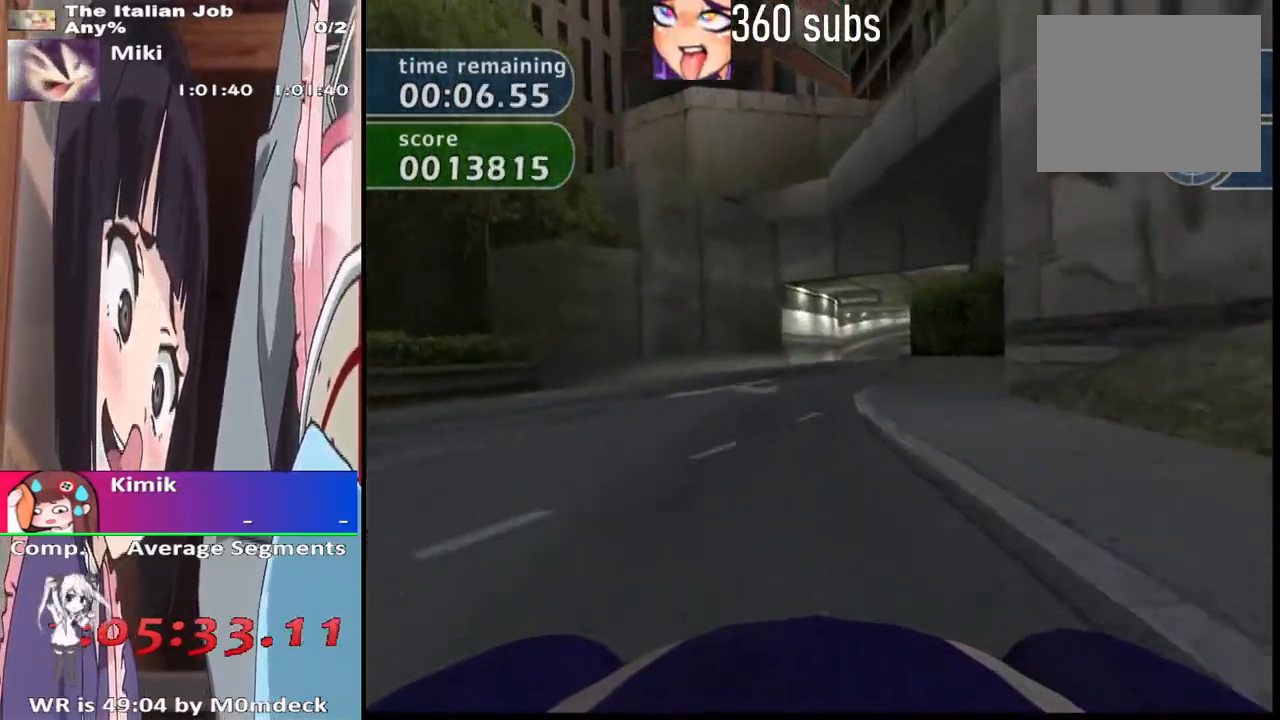
{"buttons": ["CROSS"], "left_stick": "center", "right_stick": "center", "events": [[200, "left_stick", "right"], [433, "left_stick", "center"]]}
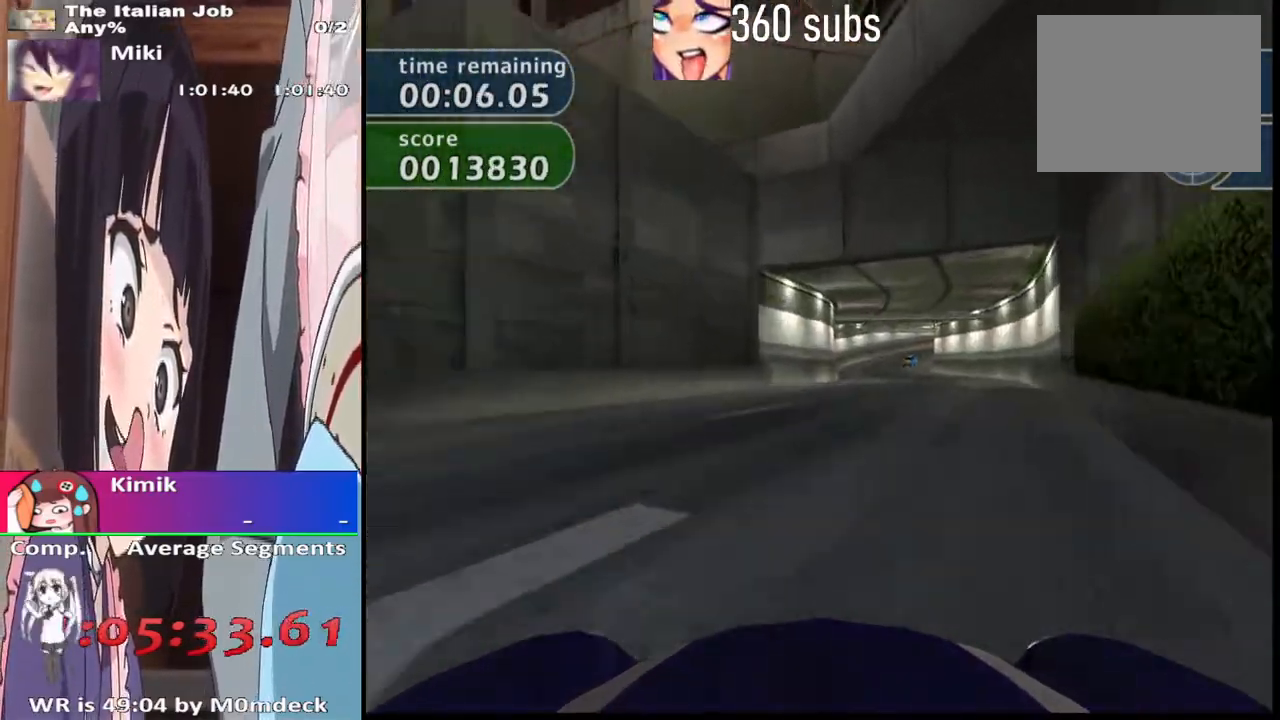
{"buttons": ["CROSS"], "left_stick": "center", "right_stick": "center", "events": [[233, "left_stick", "right"], [333, "left_stick", "center"]]}
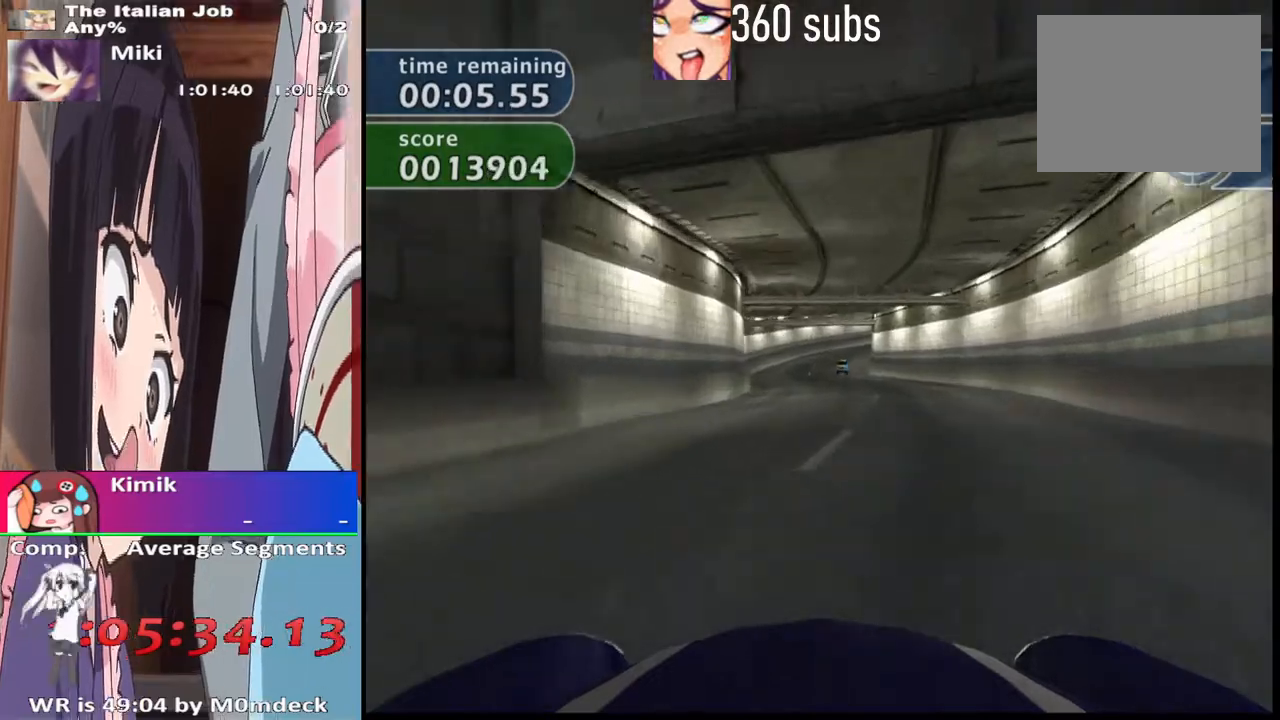
{"buttons": ["CROSS"], "left_stick": "center", "right_stick": "center", "events": [[267, "left_stick", "left"], [433, "left_stick", "center"]]}
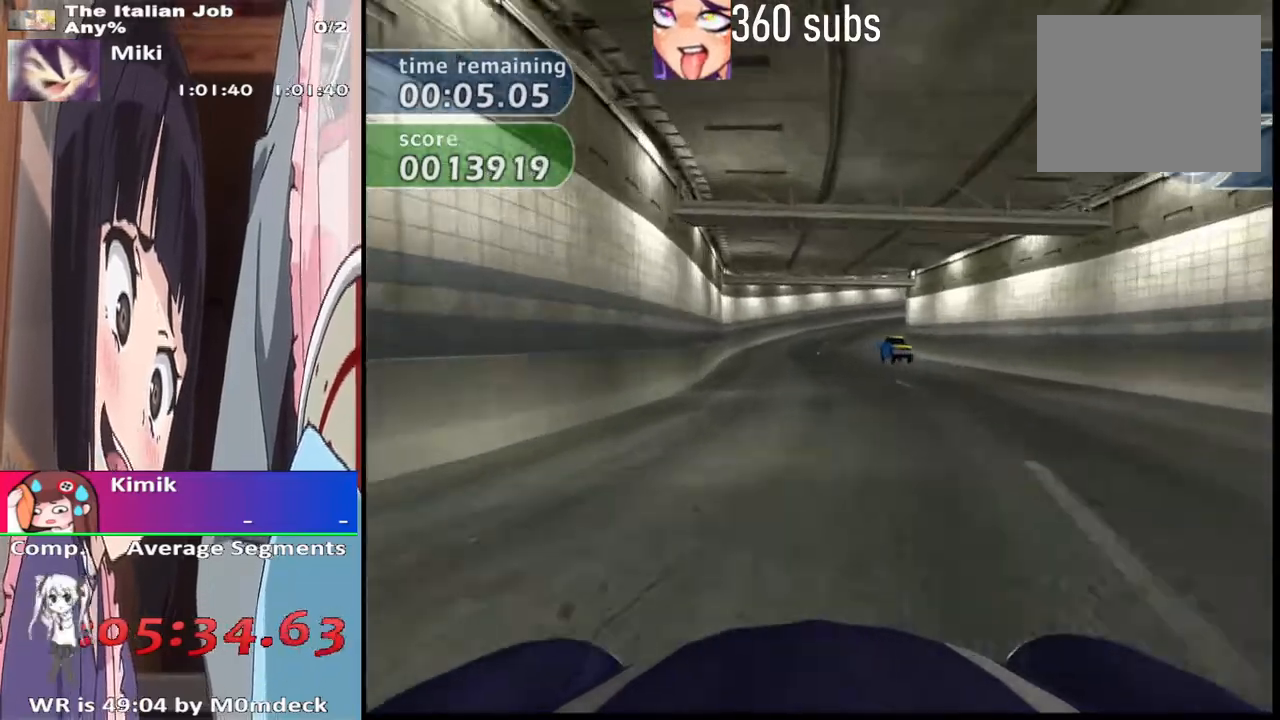
{"buttons": ["CROSS"], "left_stick": "right", "right_stick": "center", "events": [[500, "left_stick", "right"]]}
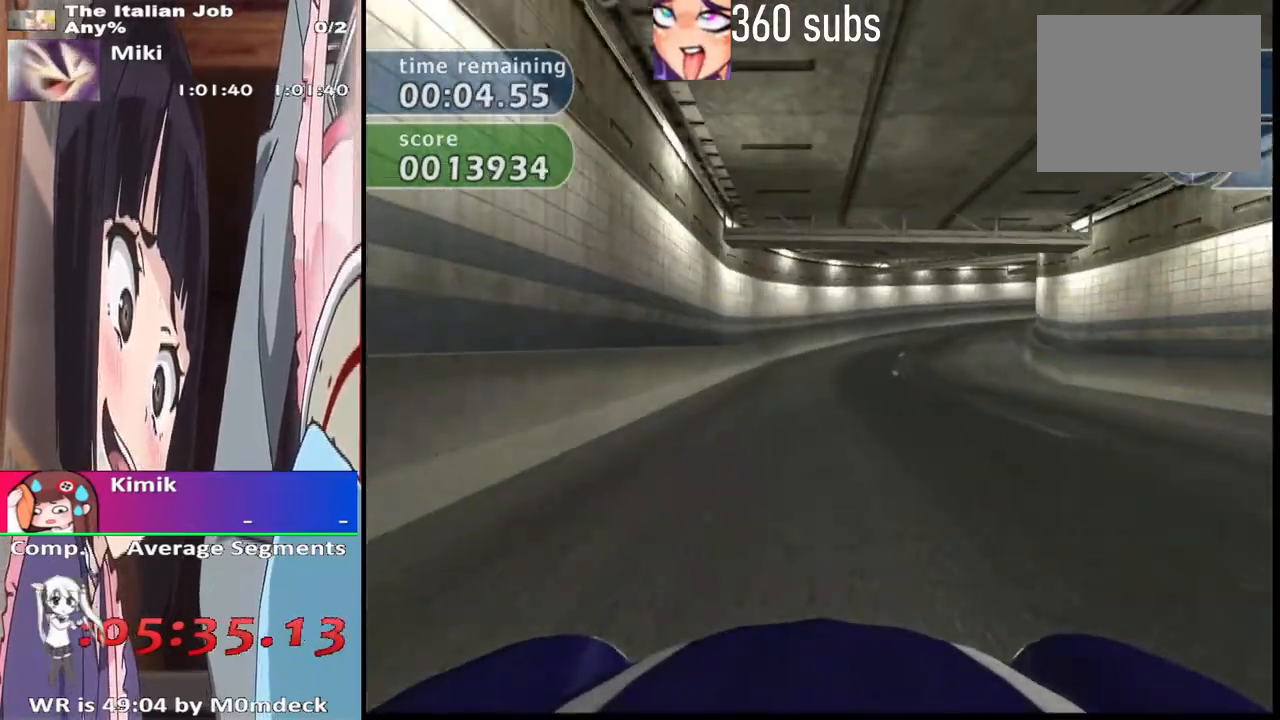
{"buttons": ["CROSS"], "left_stick": "right", "right_stick": "center", "events": [[200, "left_stick", "center"], [500, "left_stick", "right"]]}